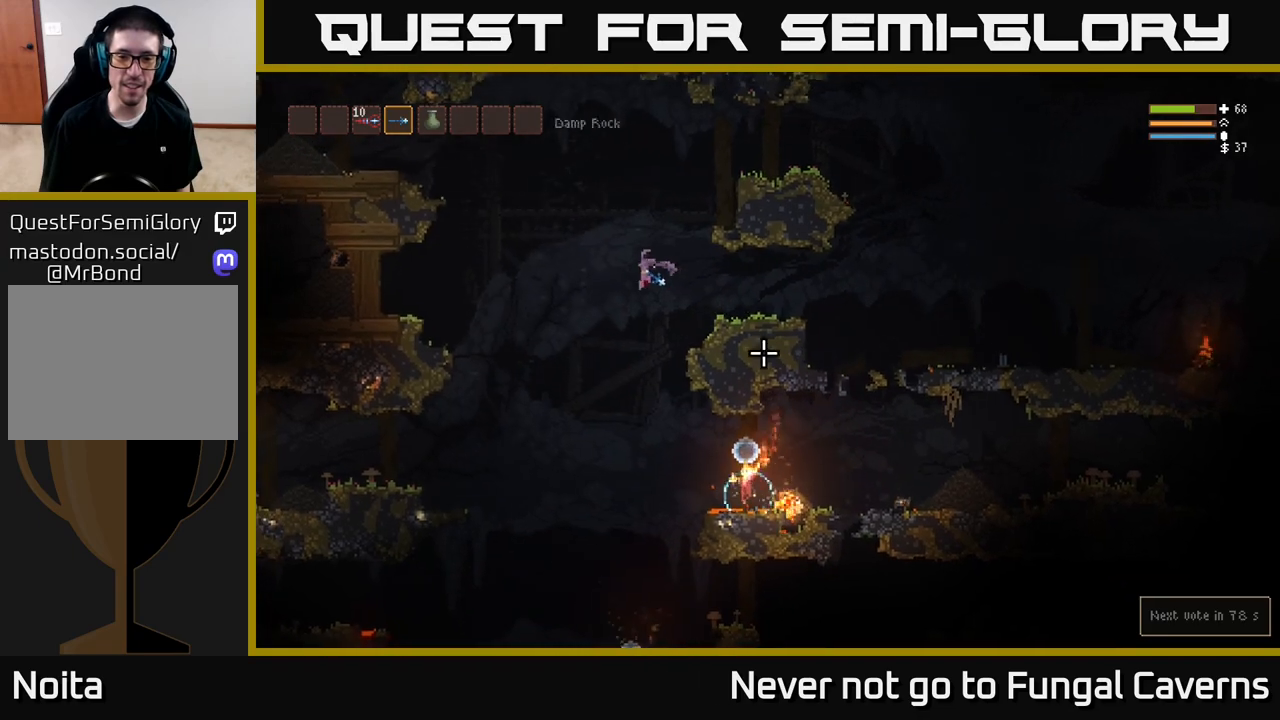
Gameplay with a controller (Xbox layout); each line is a JSON object with the inputs held at the frame after it. "events" lists button and stick changes between this image and that frame as [ms after this image, input, new state], when the widget could be followed in between.
{"buttons": ["L2", "R2"], "left_stick": "right", "right_stick": "down-right", "events": [[267, "L2", "down"], [283, "R2", "down"], [317, "left_stick", "right"]]}
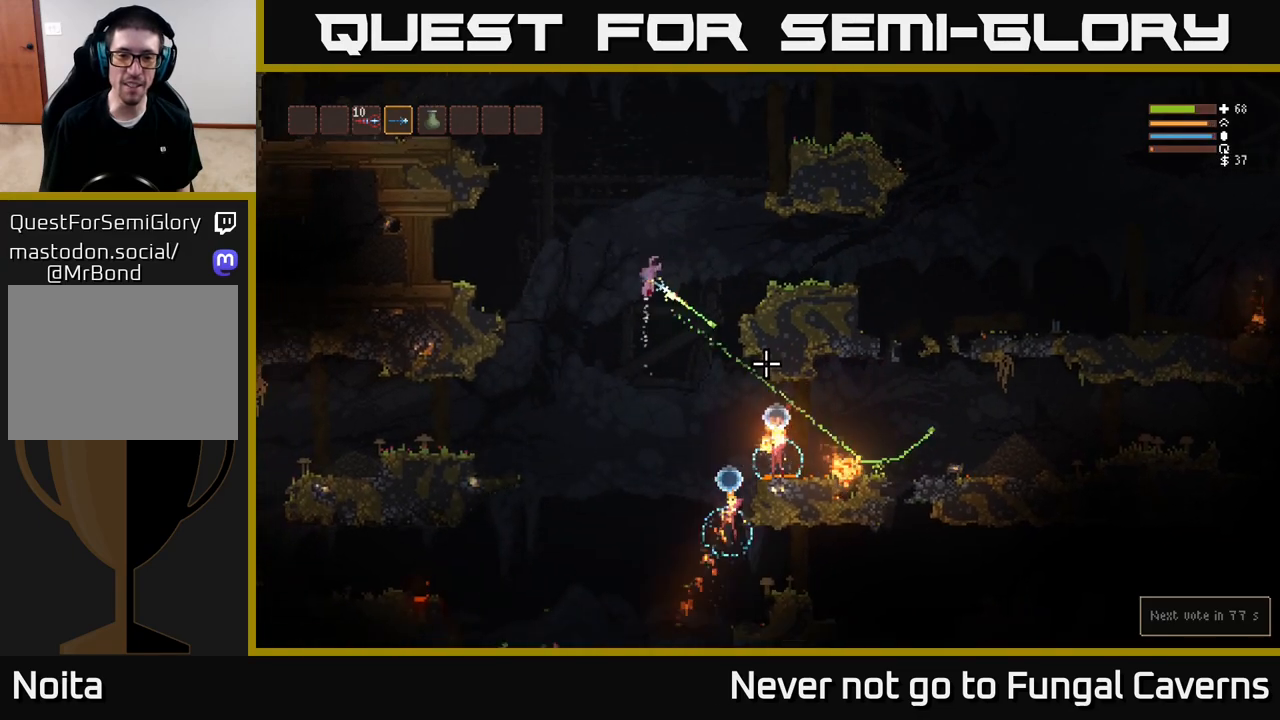
{"buttons": [], "left_stick": "right", "right_stick": "down-right", "events": [[283, "R2", "up"], [450, "L2", "up"]]}
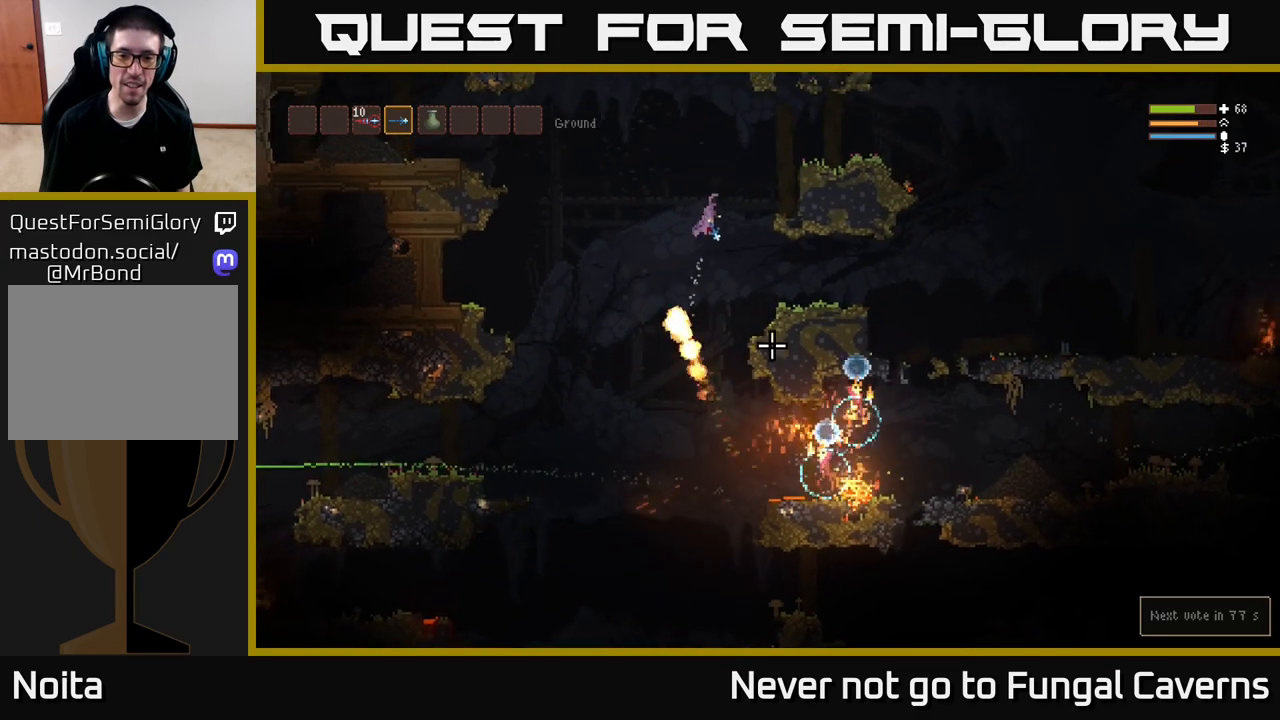
{"buttons": [], "left_stick": "center", "right_stick": "down-right", "events": [[367, "left_stick", "center"]]}
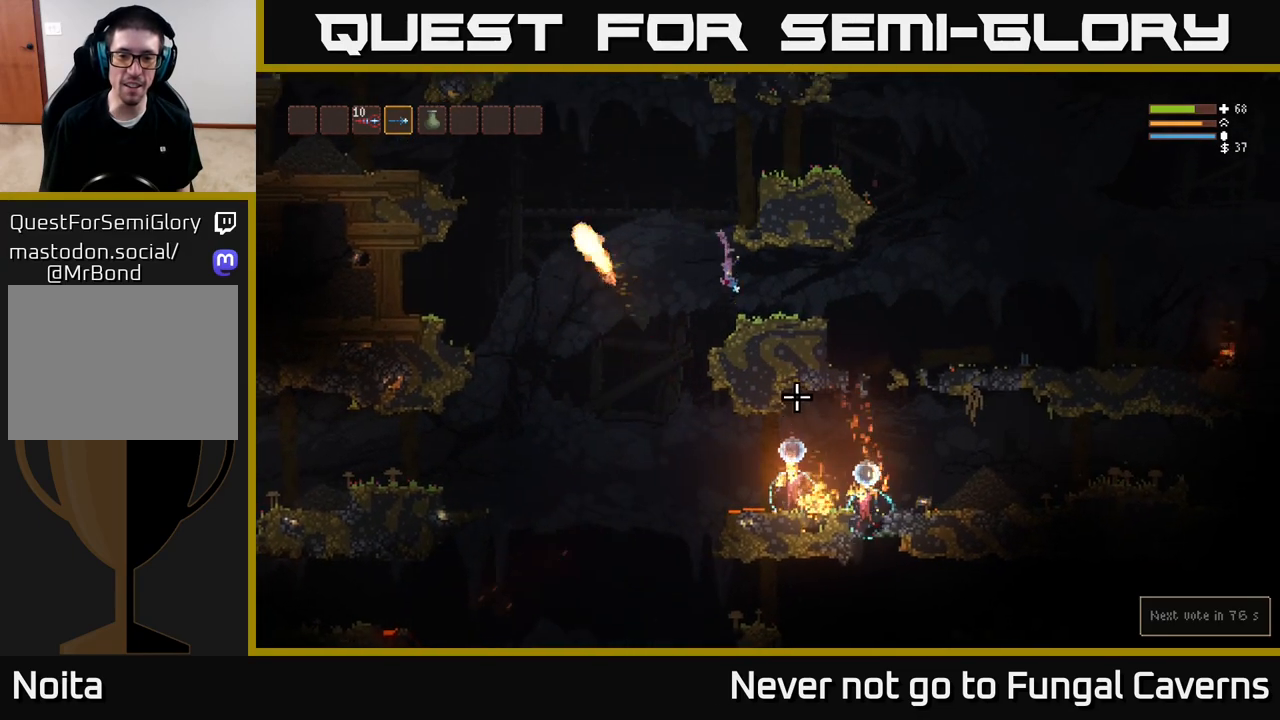
{"buttons": [], "left_stick": "right", "right_stick": "down-right", "events": [[300, "L2", "down"], [300, "left_stick", "left"], [417, "L2", "up"], [450, "left_stick", "right"]]}
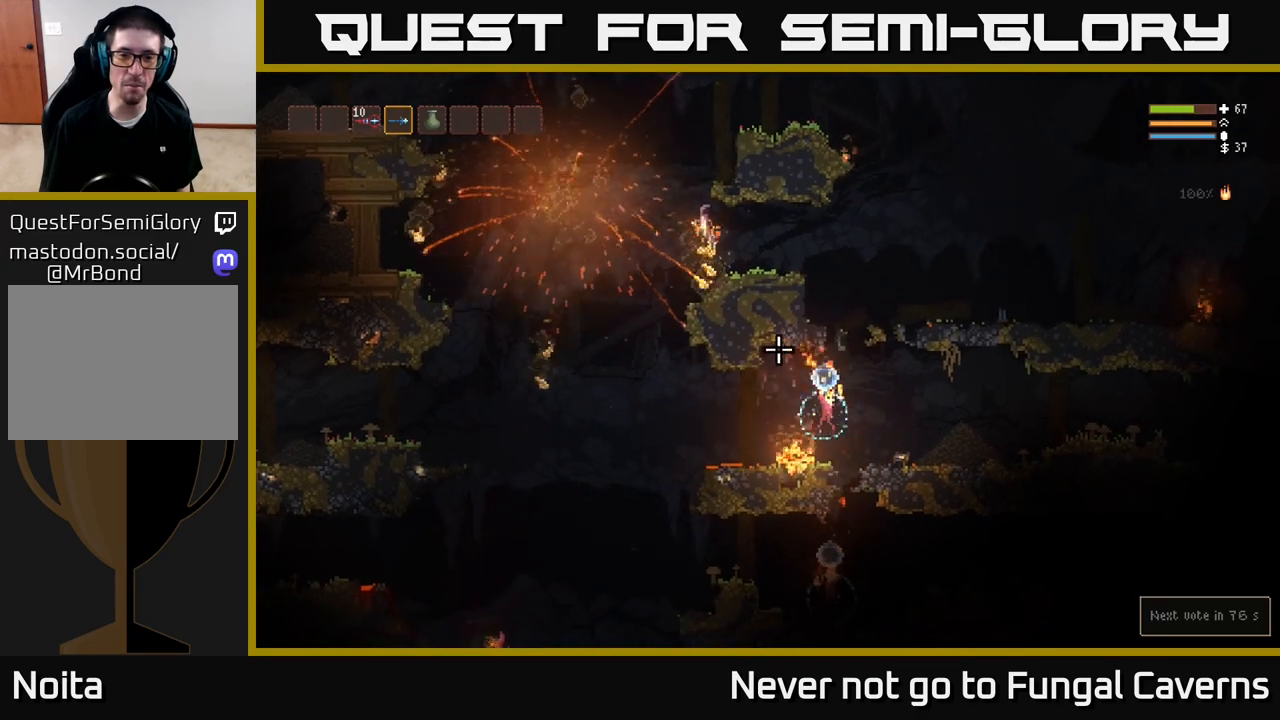
{"buttons": [], "left_stick": "up", "right_stick": "up", "events": [[117, "left_stick", "center"], [167, "left_stick", "left"], [400, "left_stick", "right"], [483, "right_stick", "up"], [500, "left_stick", "up"]]}
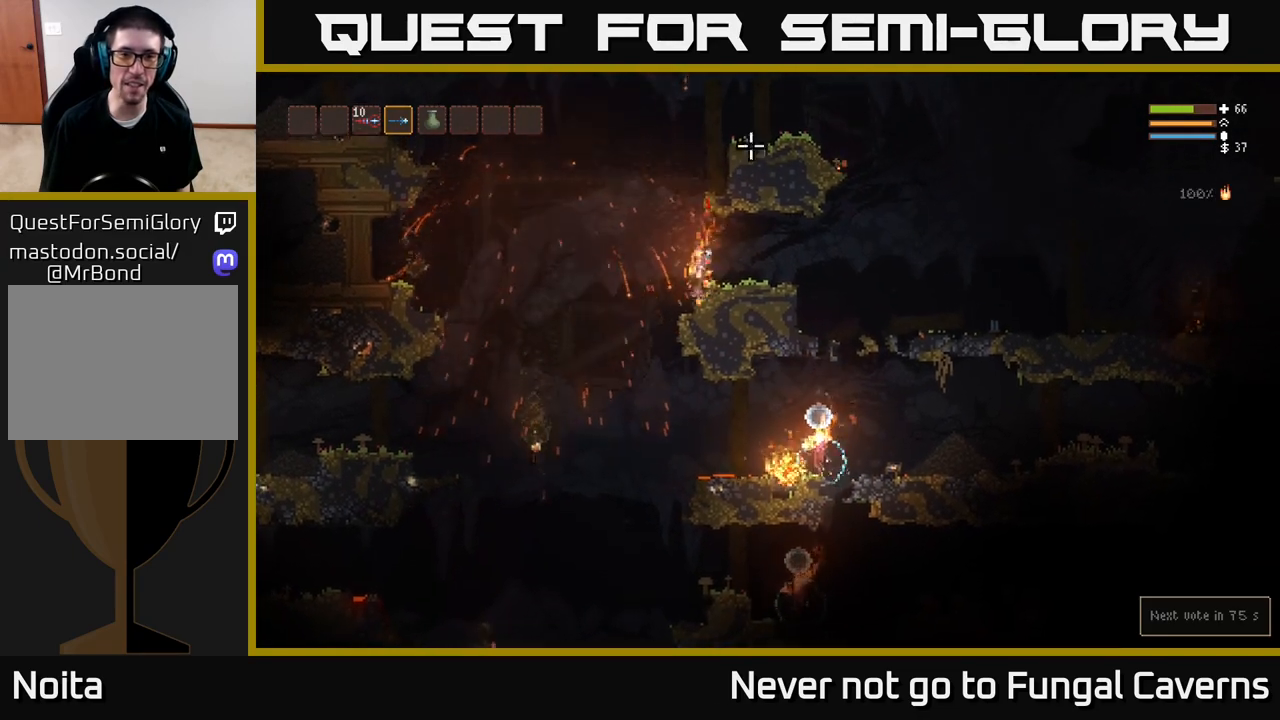
{"buttons": ["L2"], "left_stick": "left", "right_stick": "up", "events": [[67, "left_stick", "left"], [183, "left_stick", "center"], [233, "left_stick", "down-left"], [383, "L2", "down"], [417, "left_stick", "left"]]}
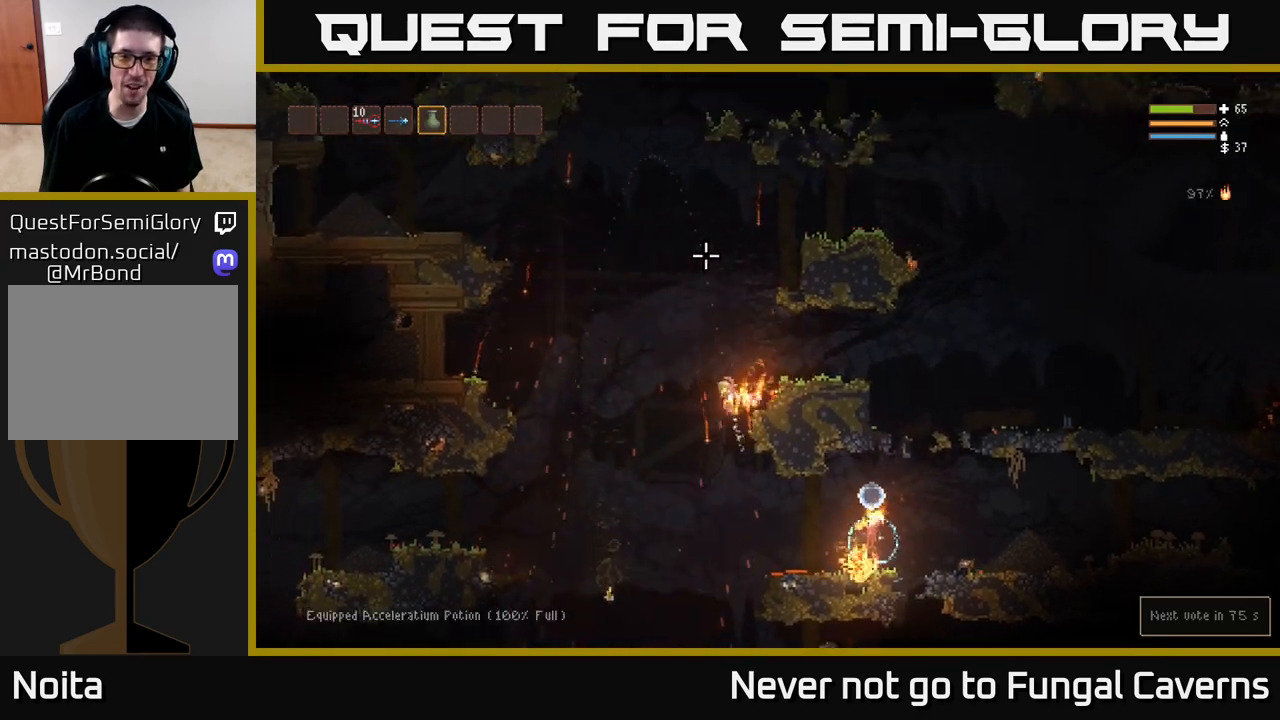
{"buttons": ["L2"], "left_stick": "left", "right_stick": "down-right", "events": [[50, "L2", "up"], [183, "L1", "down"], [283, "L1", "up"], [417, "L2", "down"], [433, "right_stick", "down-right"]]}
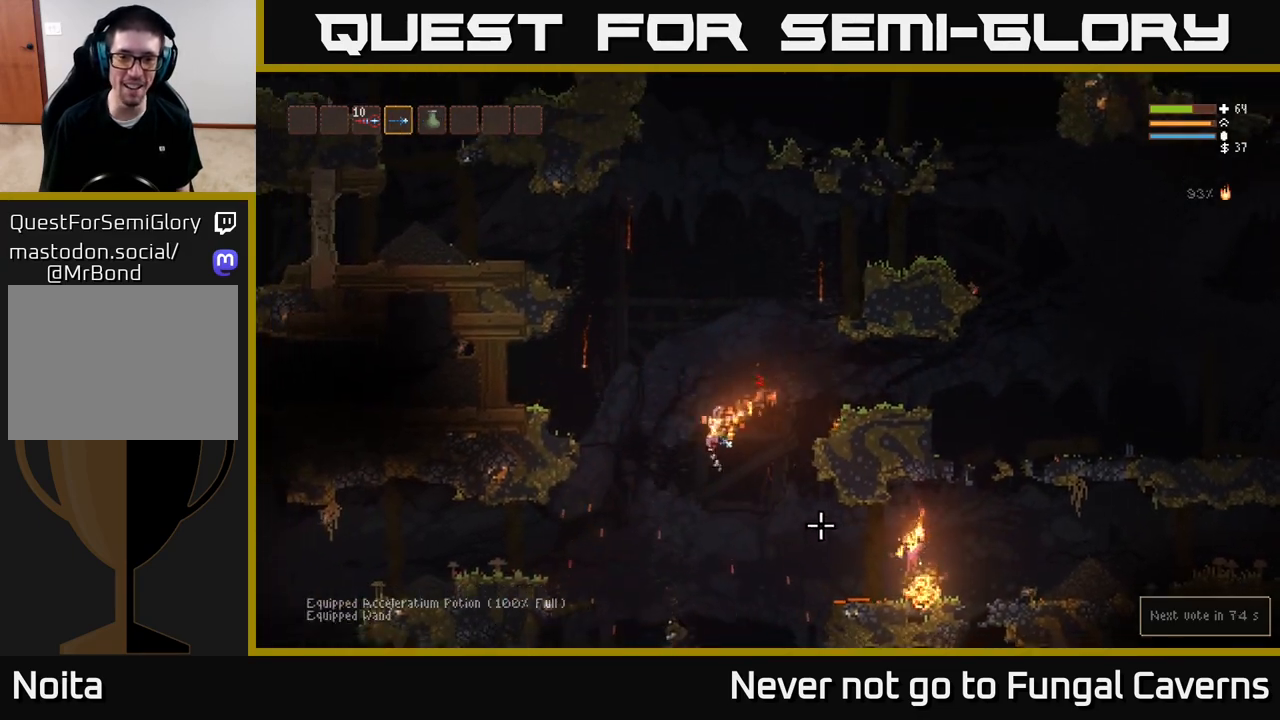
{"buttons": ["L2", "R2"], "left_stick": "center", "right_stick": "down-right", "events": [[83, "R2", "down"], [433, "left_stick", "center"]]}
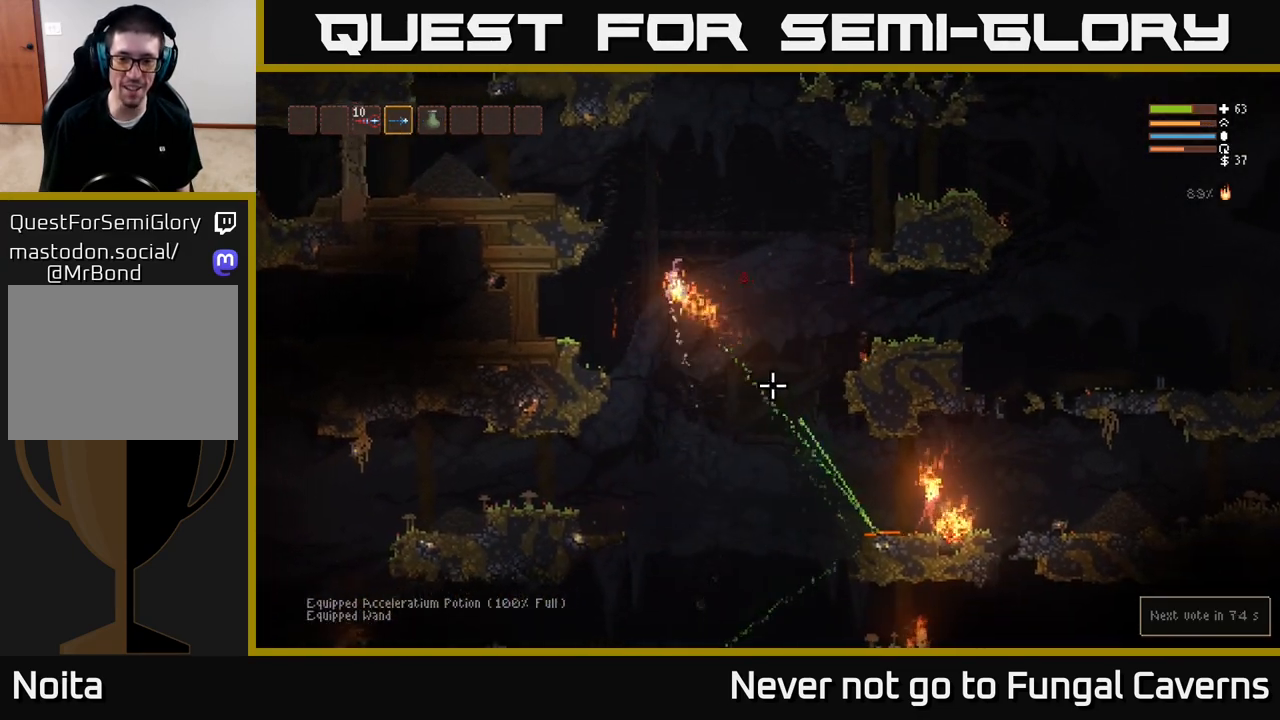
{"buttons": ["L2", "R2"], "left_stick": "left", "right_stick": "down-right", "events": [[100, "left_stick", "left"]]}
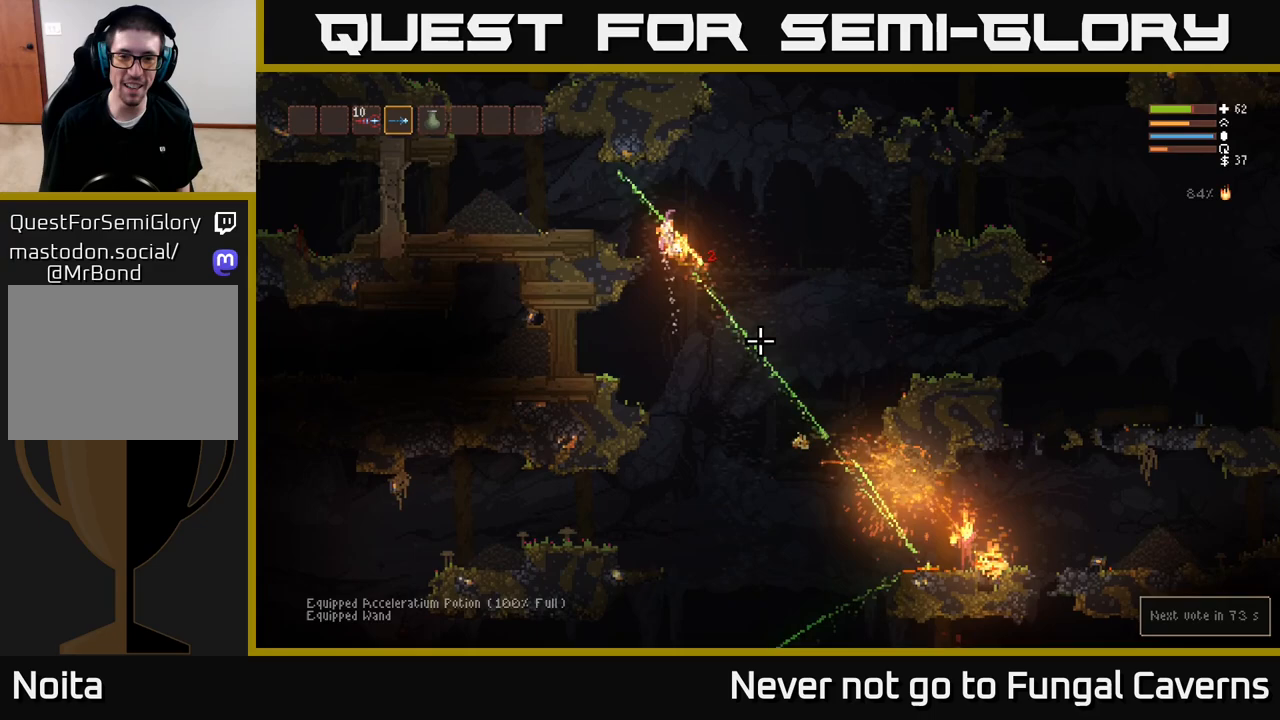
{"buttons": [], "left_stick": "left", "right_stick": "down-right", "events": [[150, "R2", "up"], [267, "L2", "up"]]}
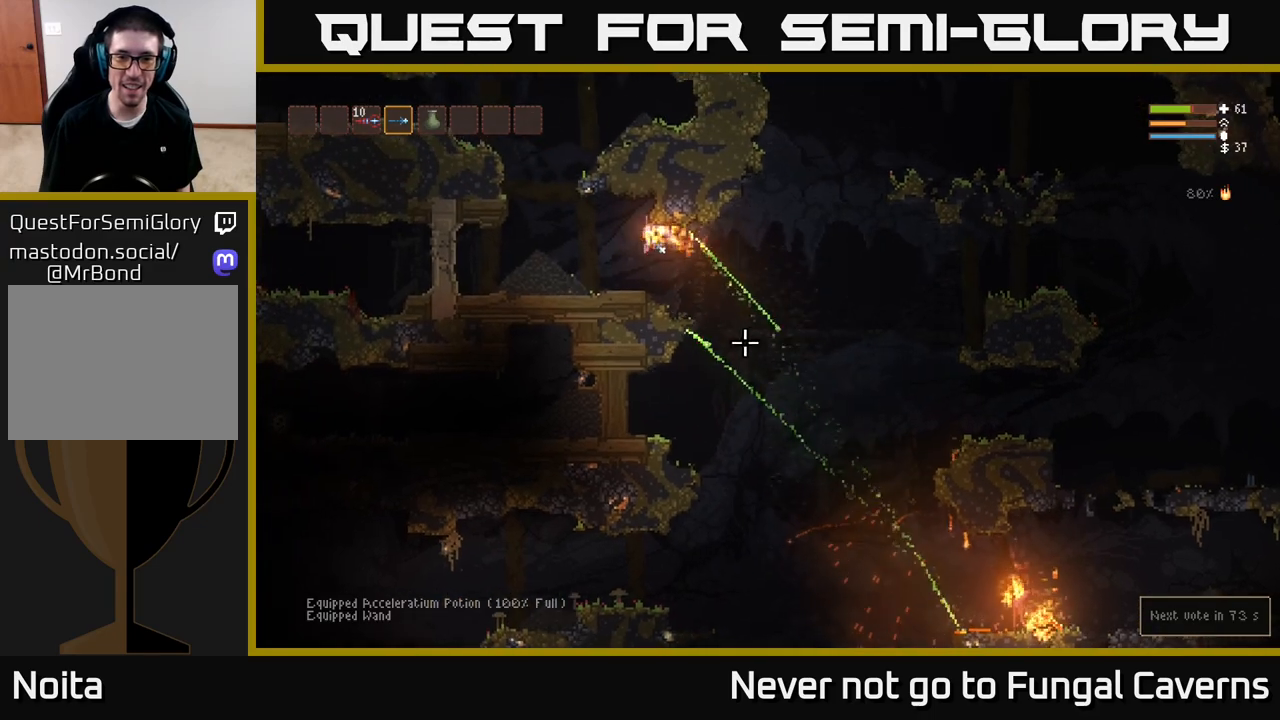
{"buttons": [], "left_stick": "left", "right_stick": "center", "events": [[317, "right_stick", "up-right"], [450, "right_stick", "center"]]}
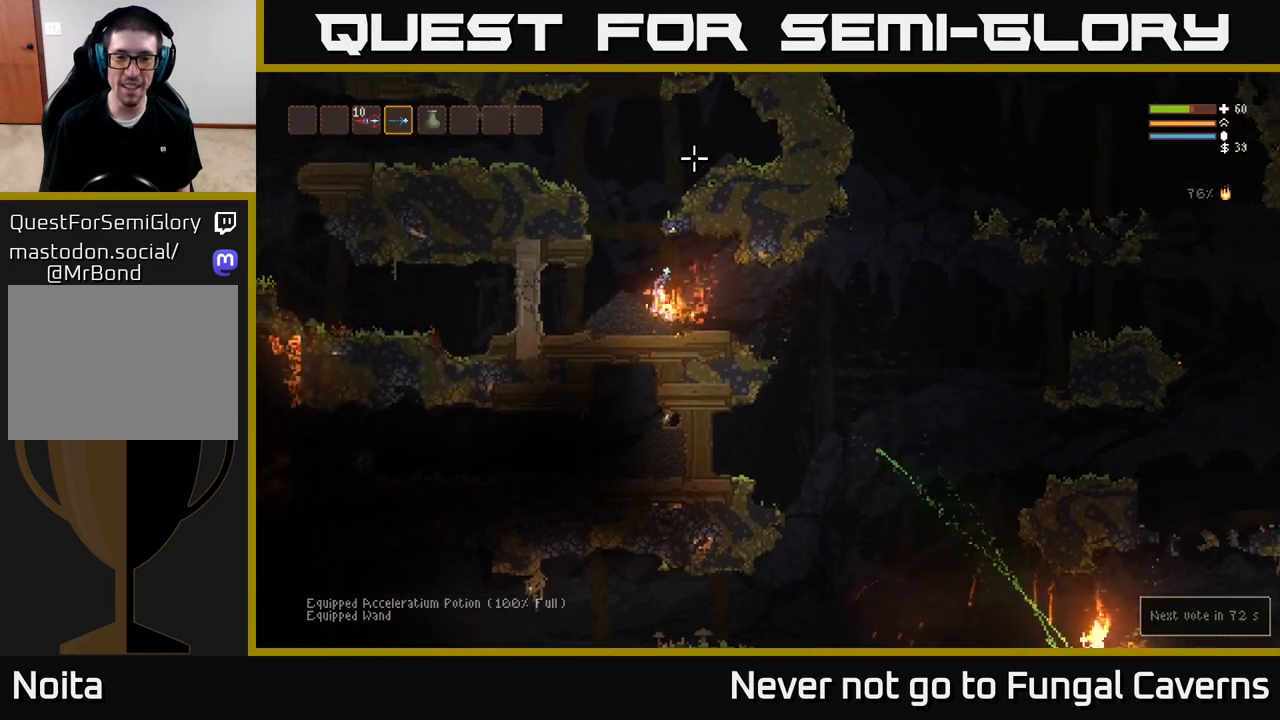
{"buttons": [], "left_stick": "center", "right_stick": "up-right", "events": [[150, "left_stick", "center"], [200, "left_stick", "right"], [200, "right_stick", "right"], [250, "right_stick", "up-right"], [300, "left_stick", "center"]]}
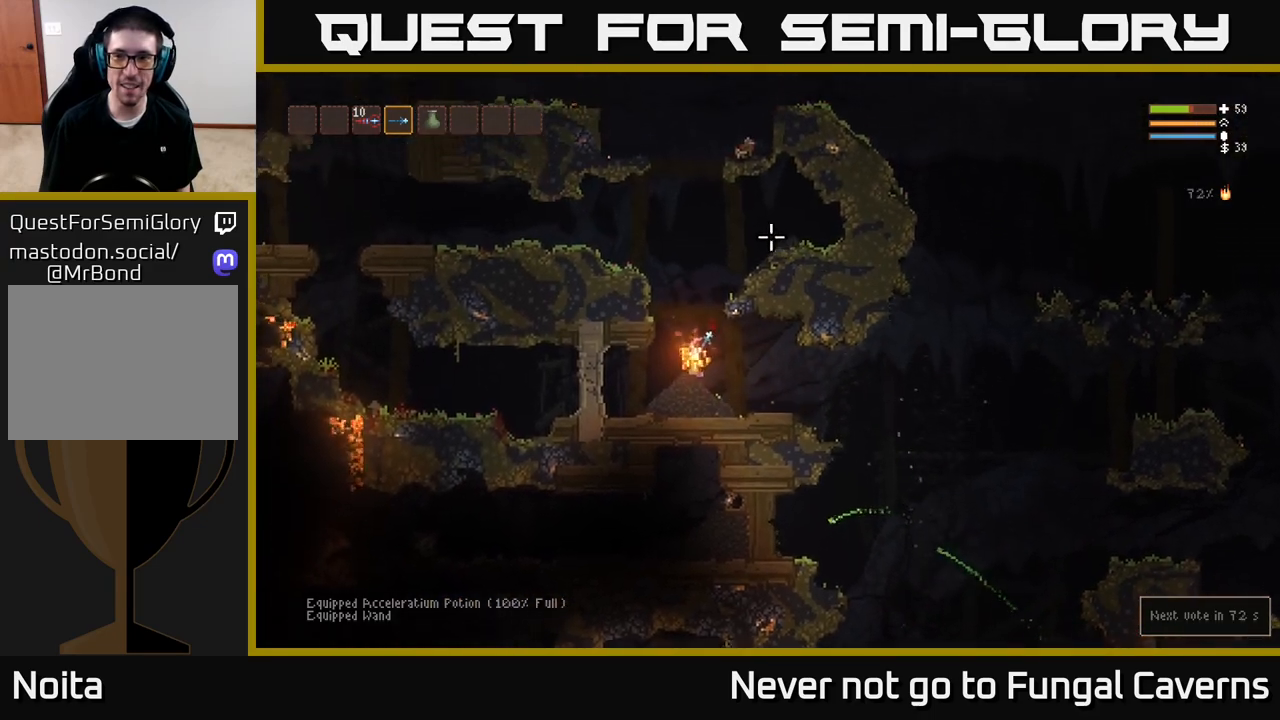
{"buttons": ["L2"], "left_stick": "right", "right_stick": "up", "events": [[200, "L2", "down"], [400, "left_stick", "right"], [500, "right_stick", "up"]]}
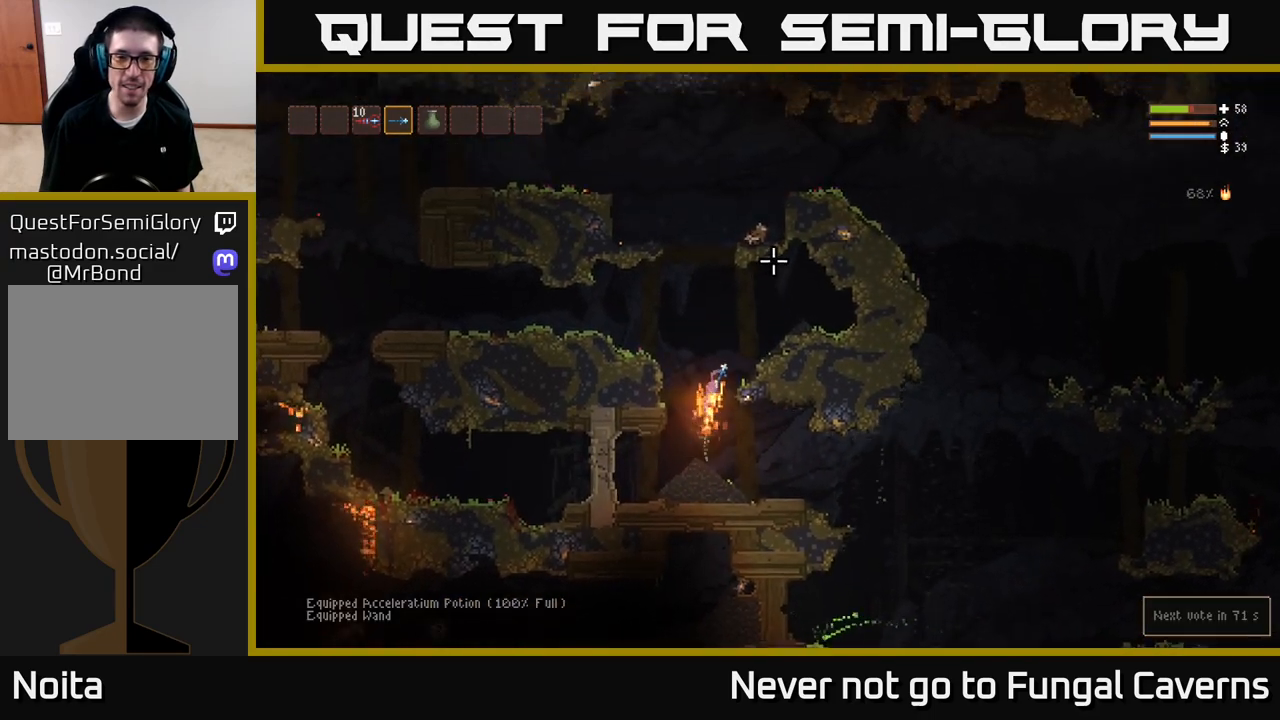
{"buttons": [], "left_stick": "center", "right_stick": "up-left", "events": [[317, "right_stick", "up-left"], [350, "L2", "up"], [417, "left_stick", "center"]]}
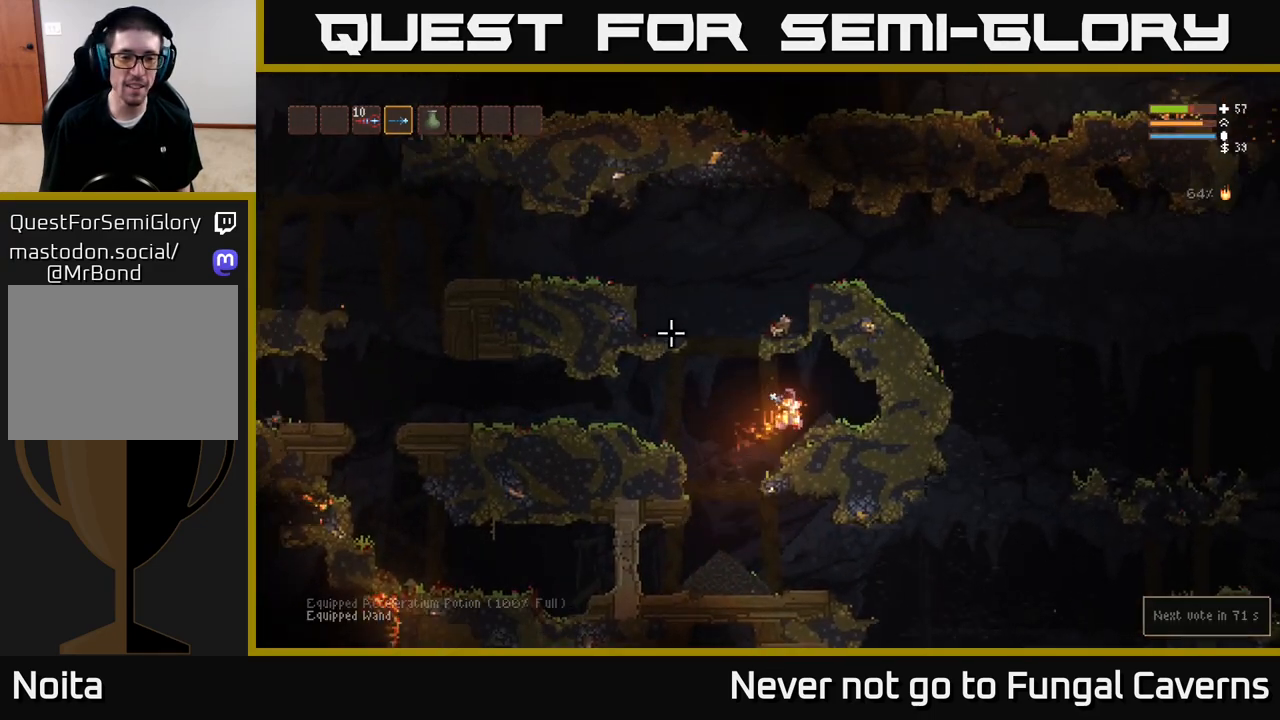
{"buttons": [], "left_stick": "center", "right_stick": "up-left", "events": []}
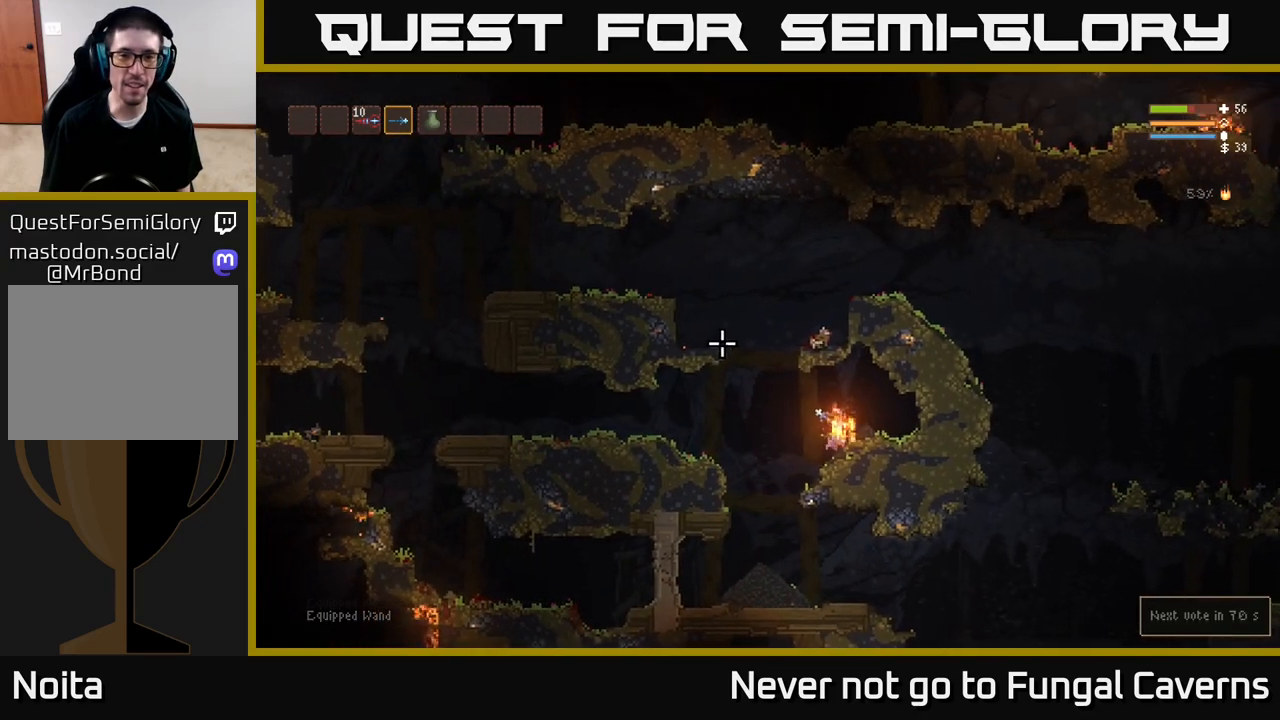
{"buttons": ["L2"], "left_stick": "left", "right_stick": "up", "events": [[183, "left_stick", "left"], [217, "L2", "down"], [500, "right_stick", "up"]]}
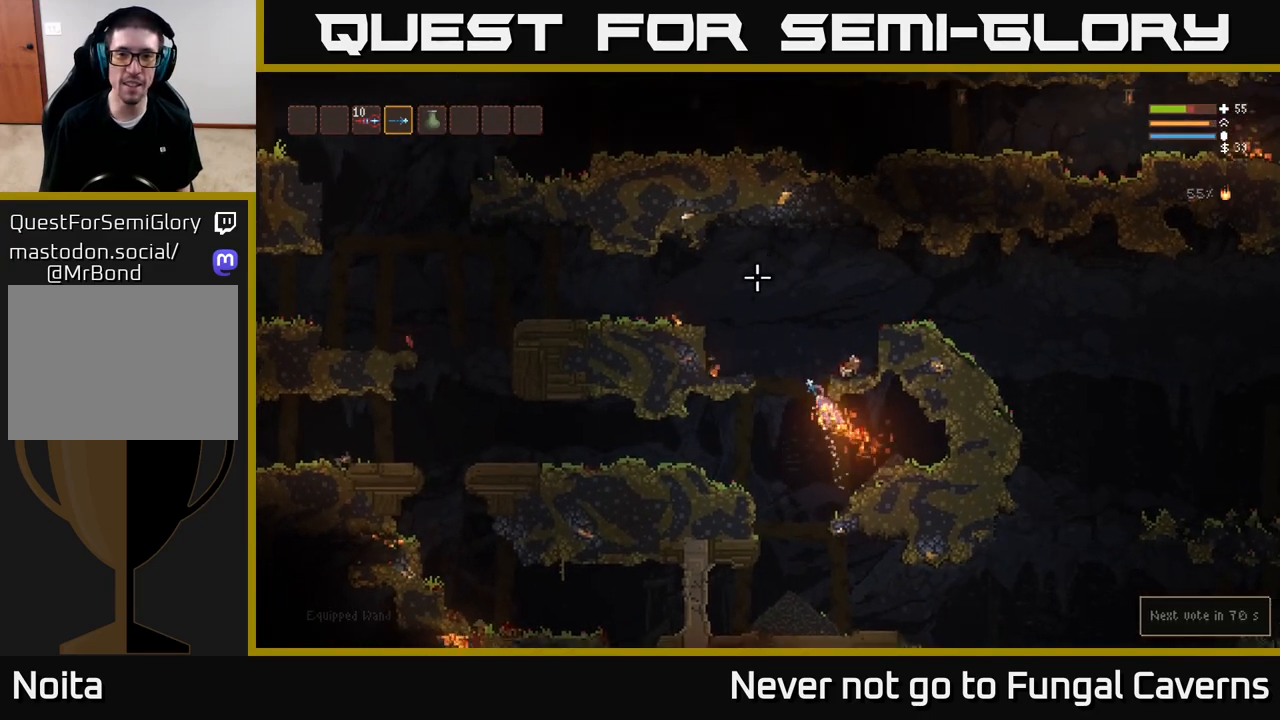
{"buttons": ["L2"], "left_stick": "left", "right_stick": "up-right", "events": [[67, "left_stick", "center"], [117, "left_stick", "right"], [117, "right_stick", "up-right"], [350, "left_stick", "left"]]}
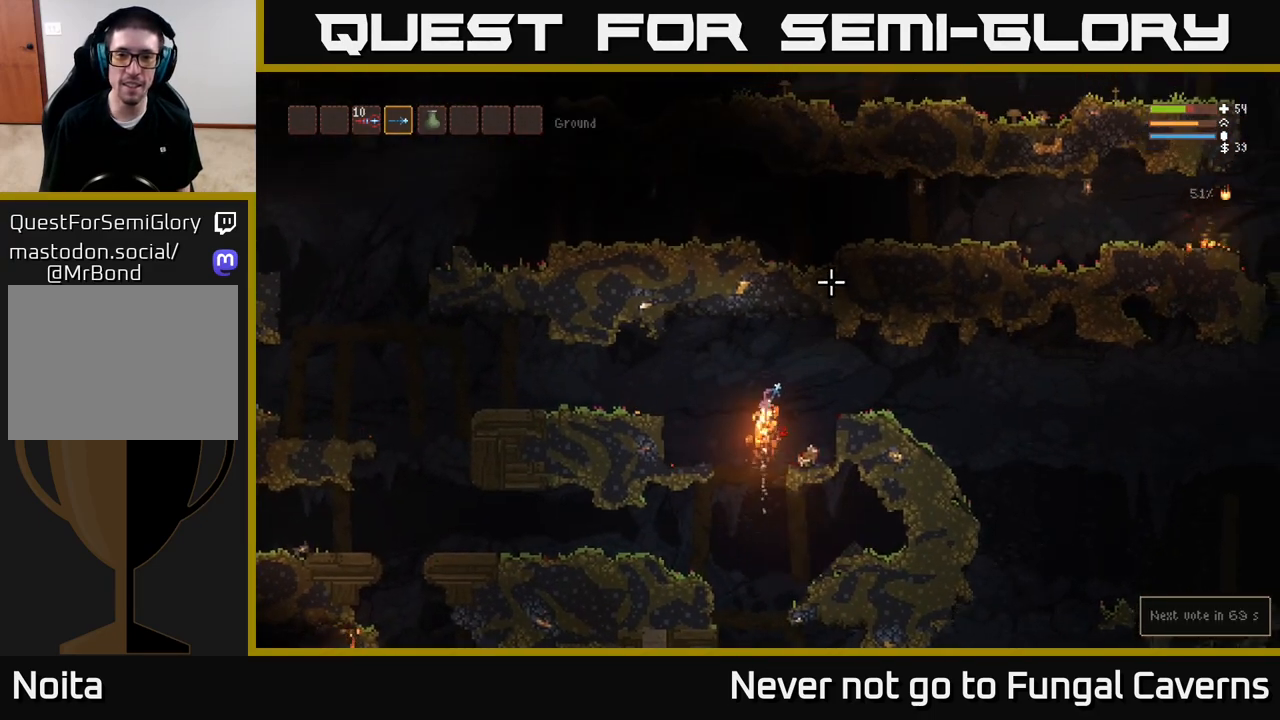
{"buttons": ["L2"], "left_stick": "right", "right_stick": "right", "events": [[17, "left_stick", "center"], [317, "right_stick", "right"], [417, "left_stick", "right"]]}
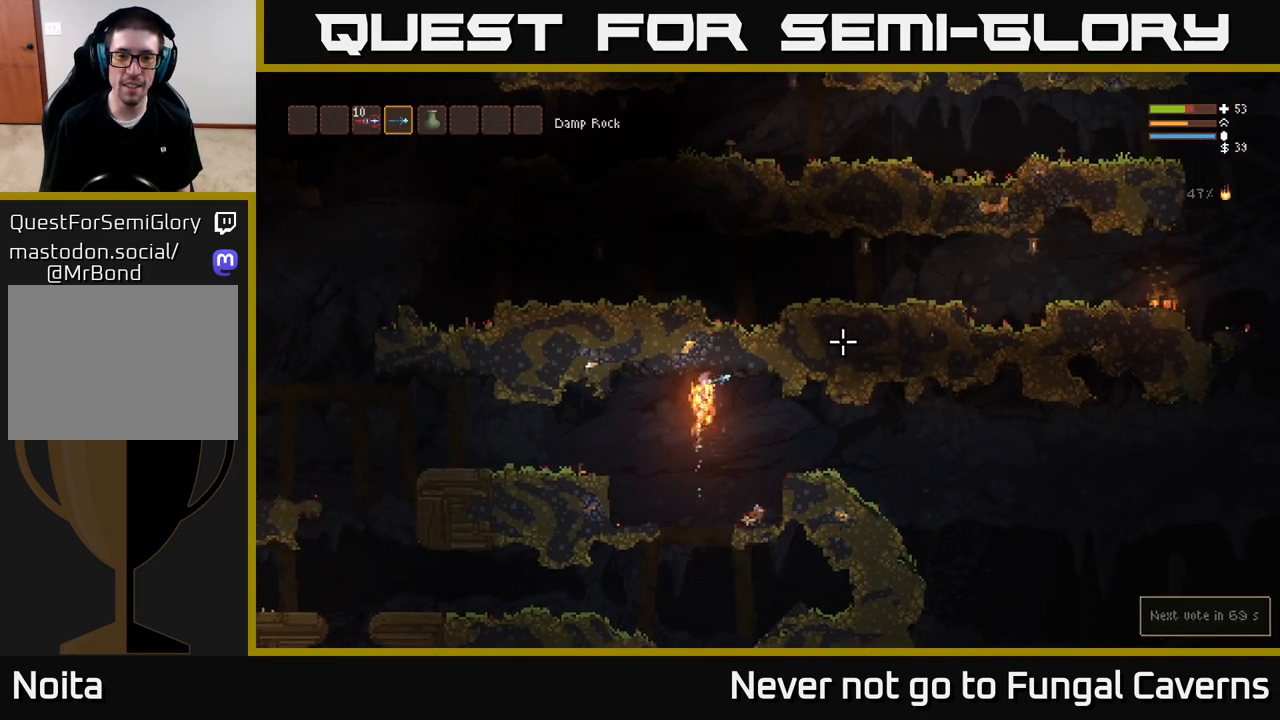
{"buttons": [], "left_stick": "center", "right_stick": "right", "events": [[317, "L2", "up"], [400, "left_stick", "up-left"], [500, "left_stick", "center"]]}
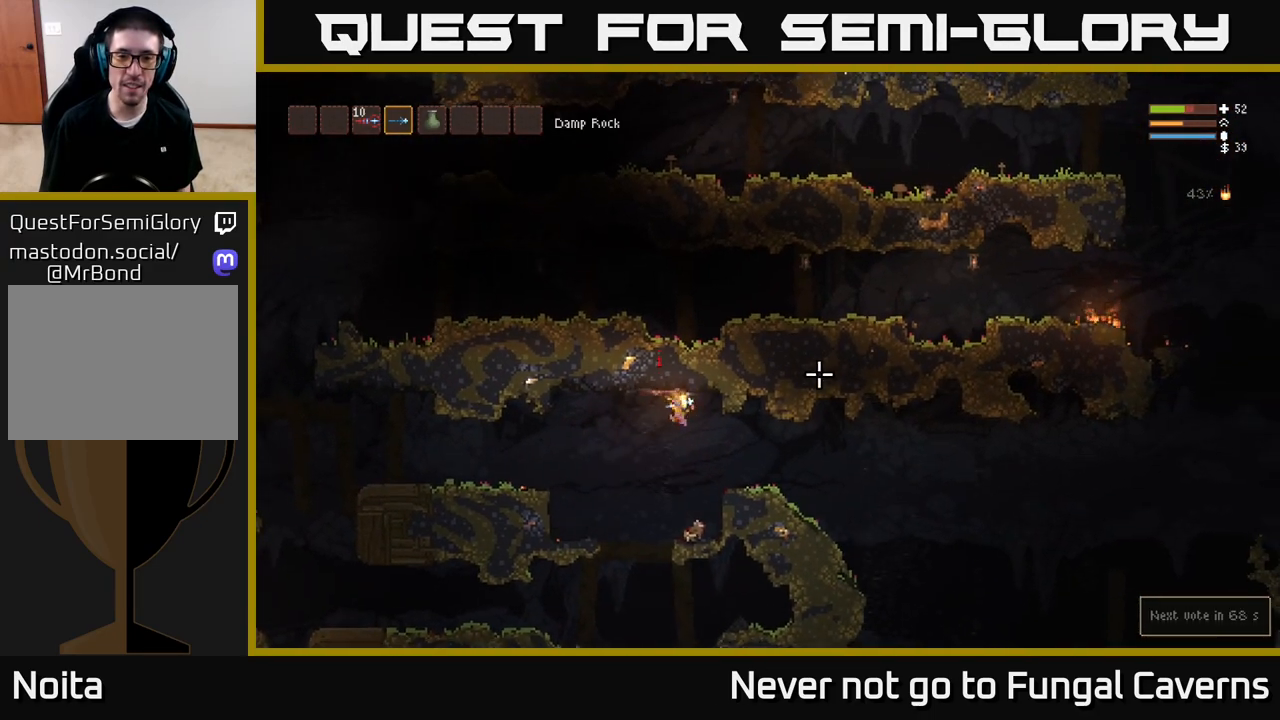
{"buttons": ["L2"], "left_stick": "left", "right_stick": "right", "events": [[33, "left_stick", "right"], [333, "L2", "down"], [483, "left_stick", "left"]]}
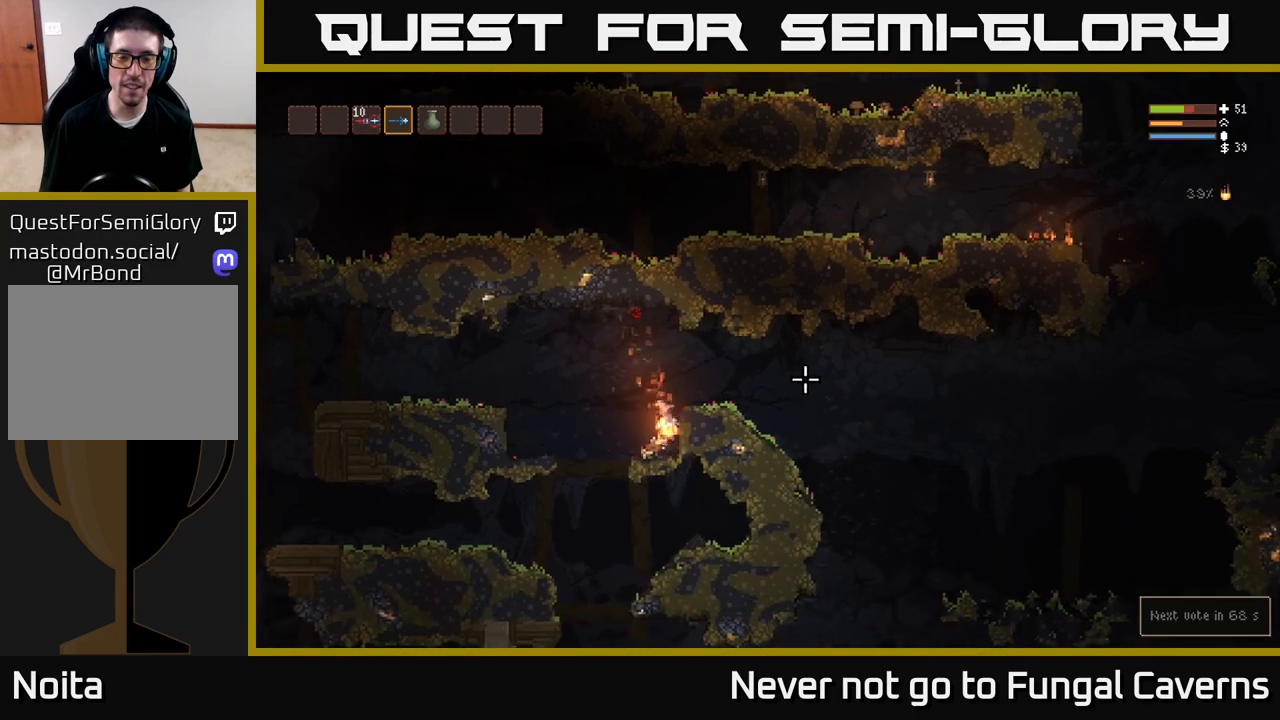
{"buttons": [], "left_stick": "right", "right_stick": "right", "events": [[83, "left_stick", "center"], [150, "left_stick", "right"], [317, "L2", "up"]]}
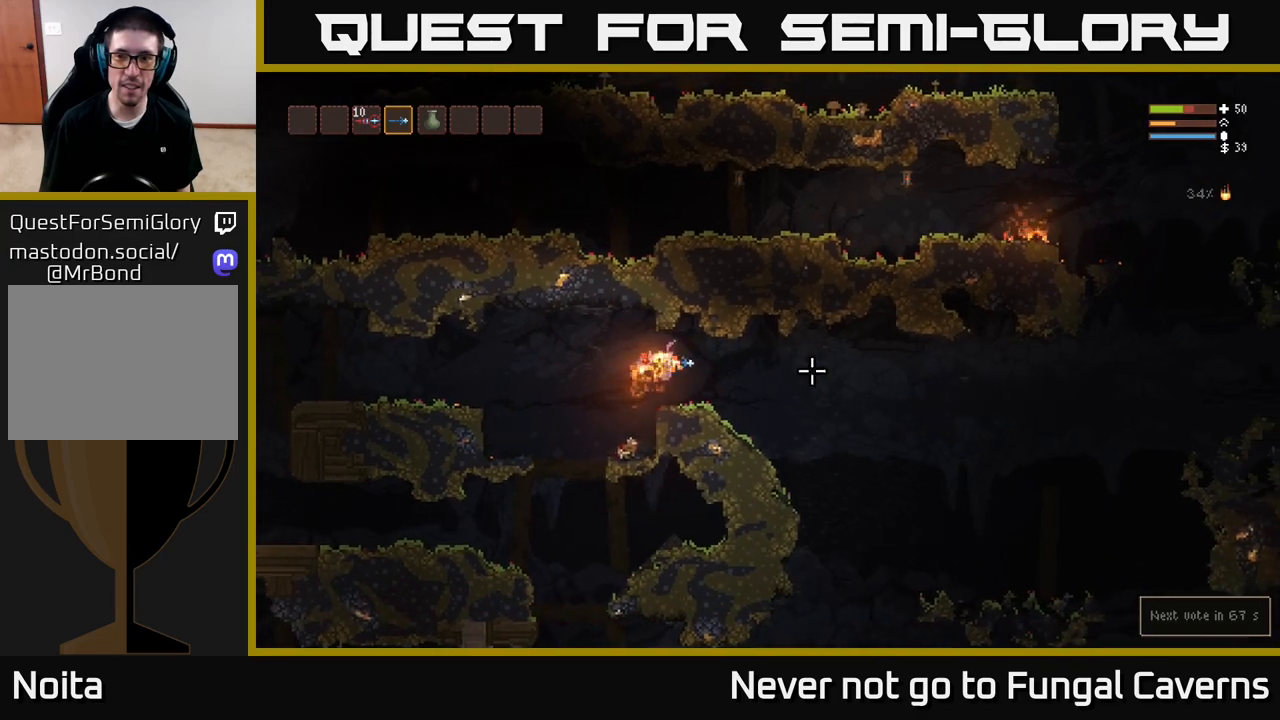
{"buttons": [], "left_stick": "right", "right_stick": "right", "events": []}
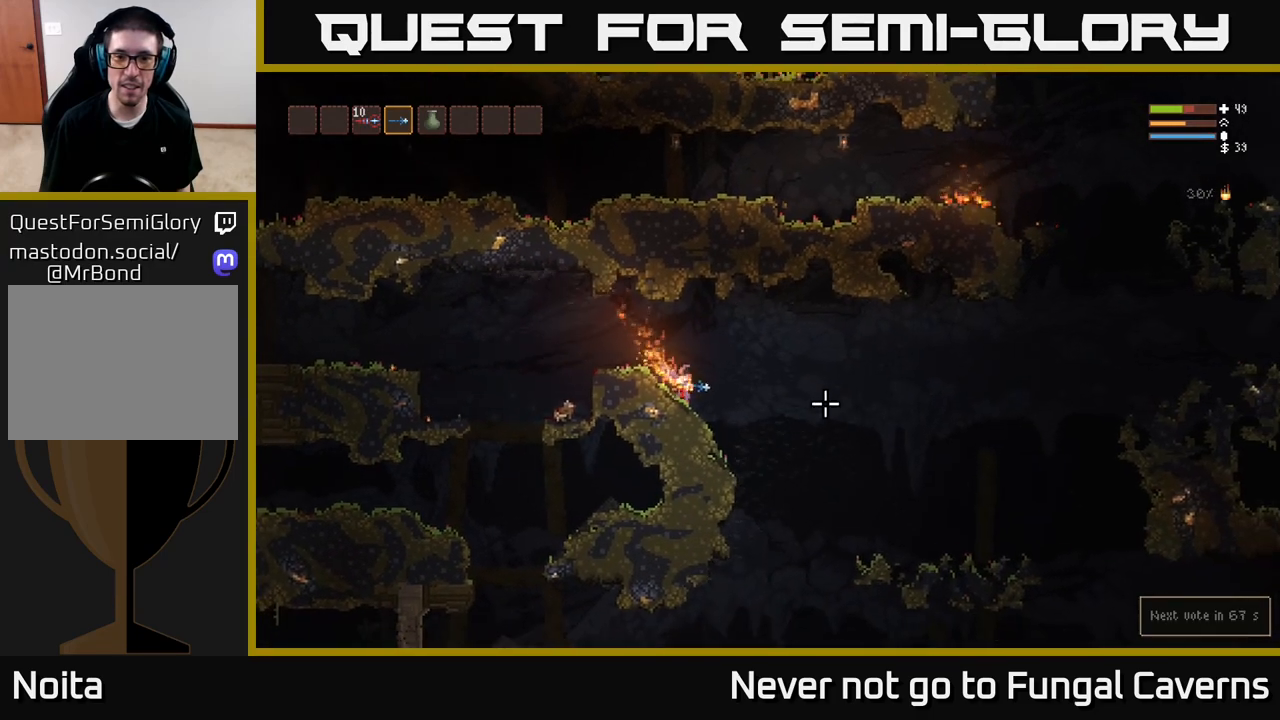
{"buttons": [], "left_stick": "right", "right_stick": "down", "events": [[267, "L2", "down"], [400, "L2", "up"], [400, "right_stick", "down-right"], [500, "right_stick", "down"]]}
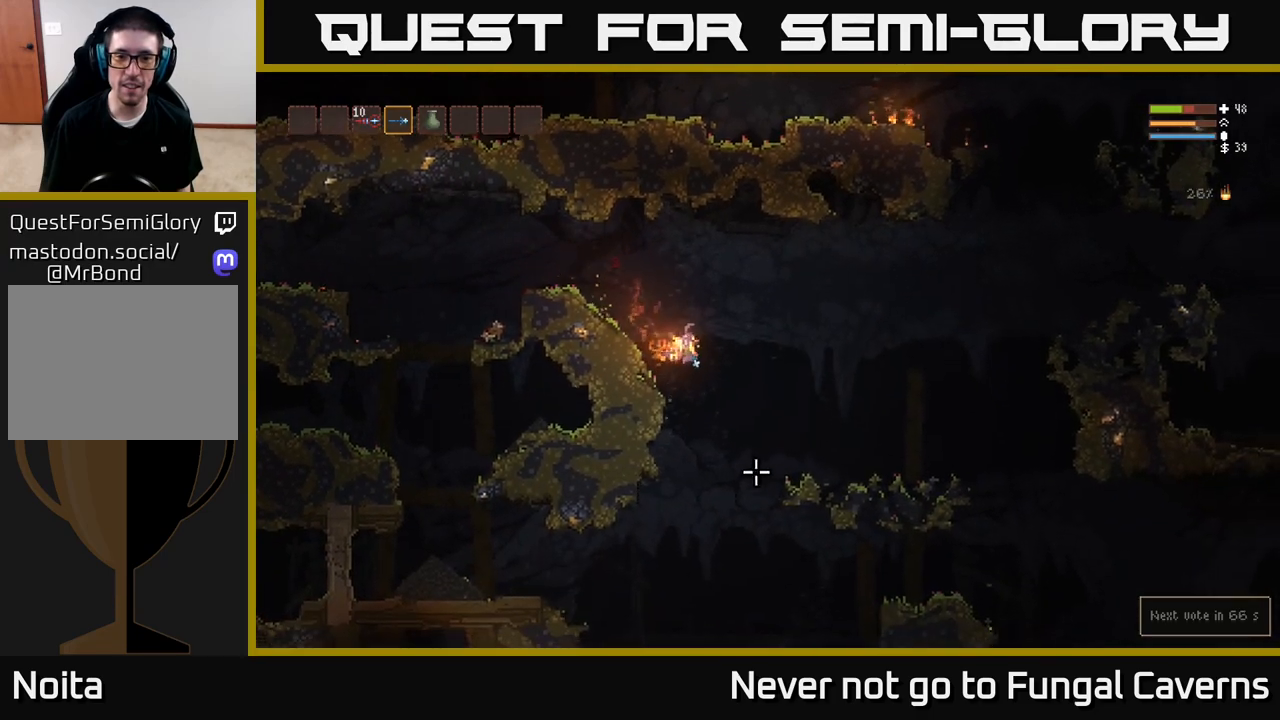
{"buttons": [], "left_stick": "center", "right_stick": "down", "events": [[500, "left_stick", "center"]]}
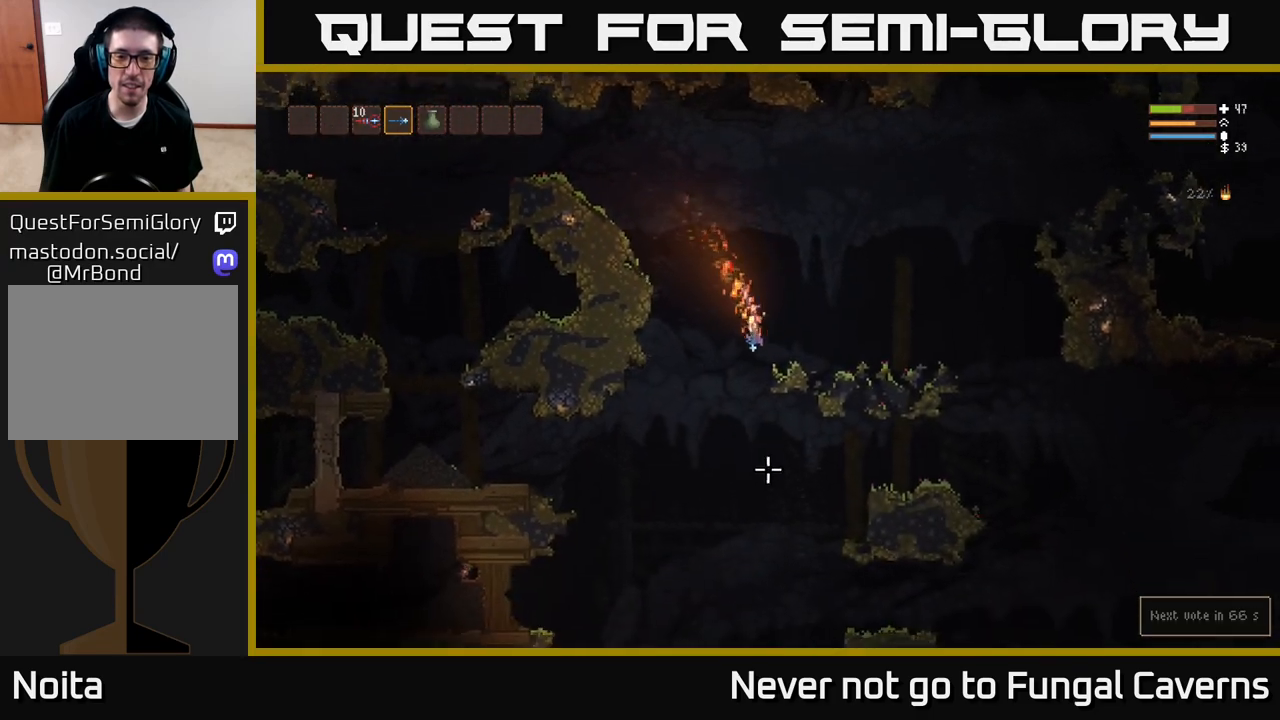
{"buttons": [], "left_stick": "right", "right_stick": "down", "events": [[17, "left_stick", "left"], [200, "left_stick", "center"], [250, "L2", "down"], [267, "left_stick", "right"], [450, "L2", "up"]]}
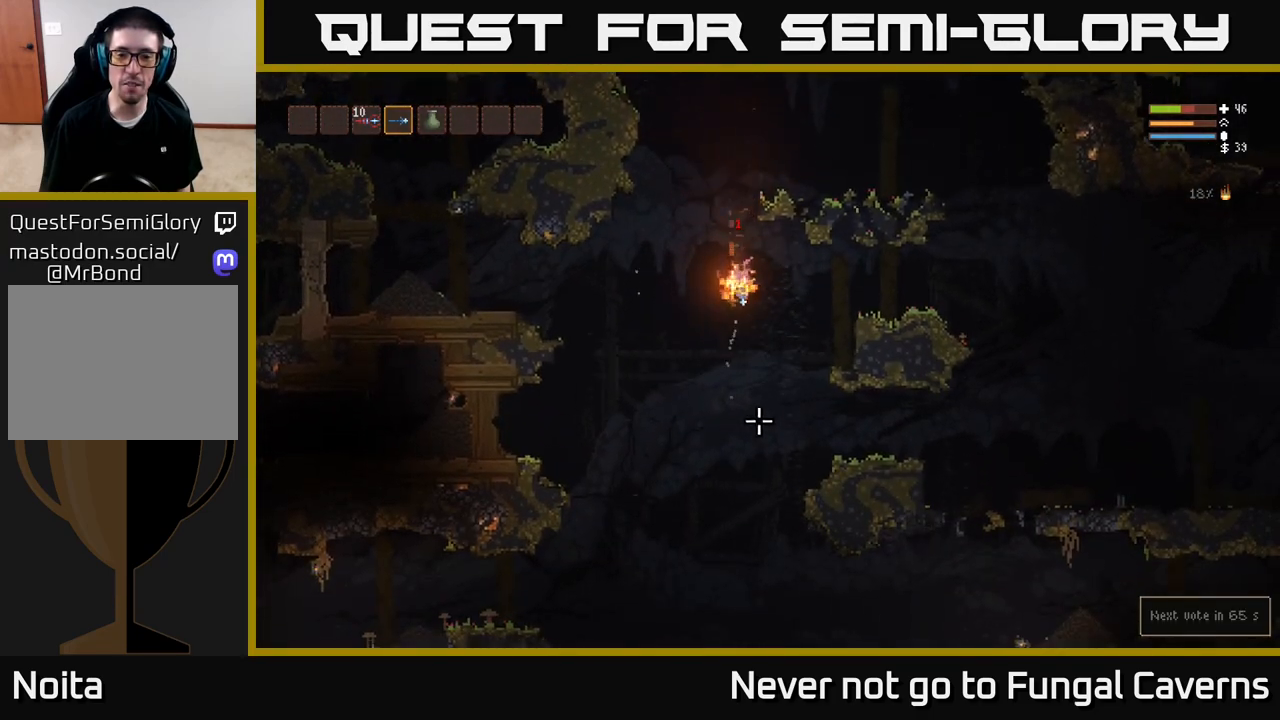
{"buttons": [], "left_stick": "right", "right_stick": "down", "events": [[17, "left_stick", "center"], [183, "left_stick", "right"]]}
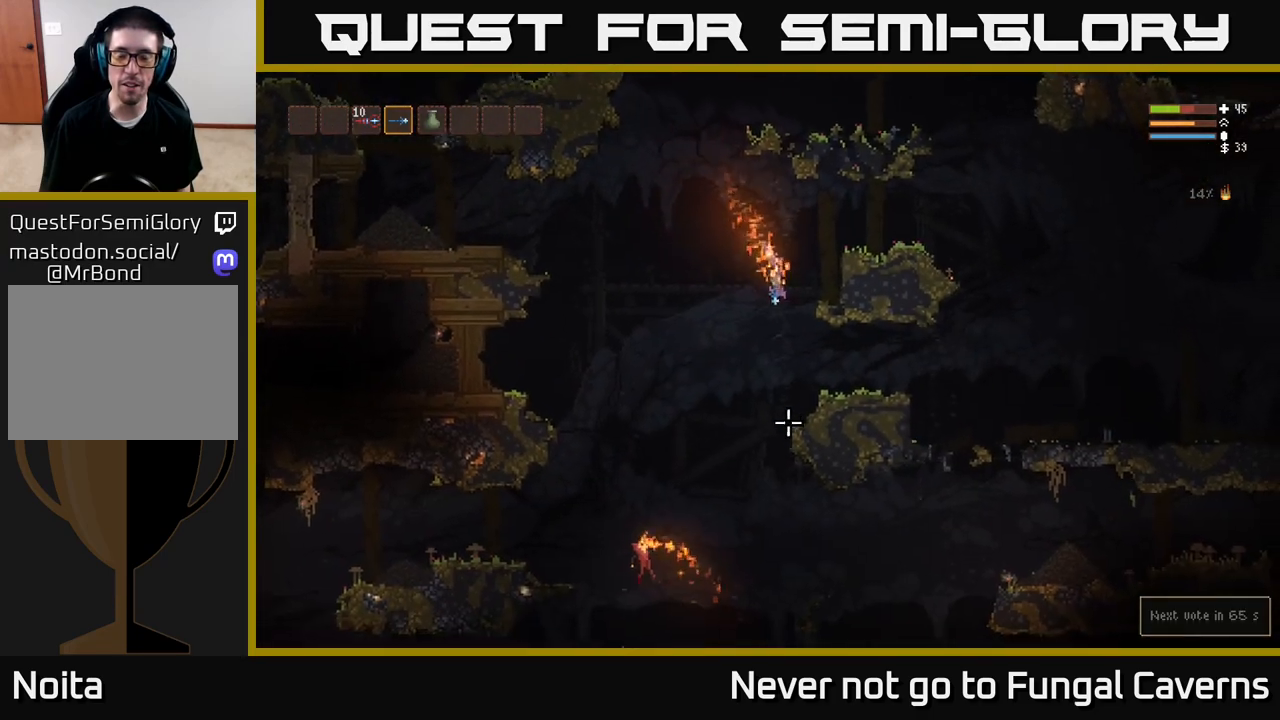
{"buttons": [], "left_stick": "right", "right_stick": "down-left", "events": [[233, "L2", "down"], [333, "L2", "up"], [450, "right_stick", "down-left"]]}
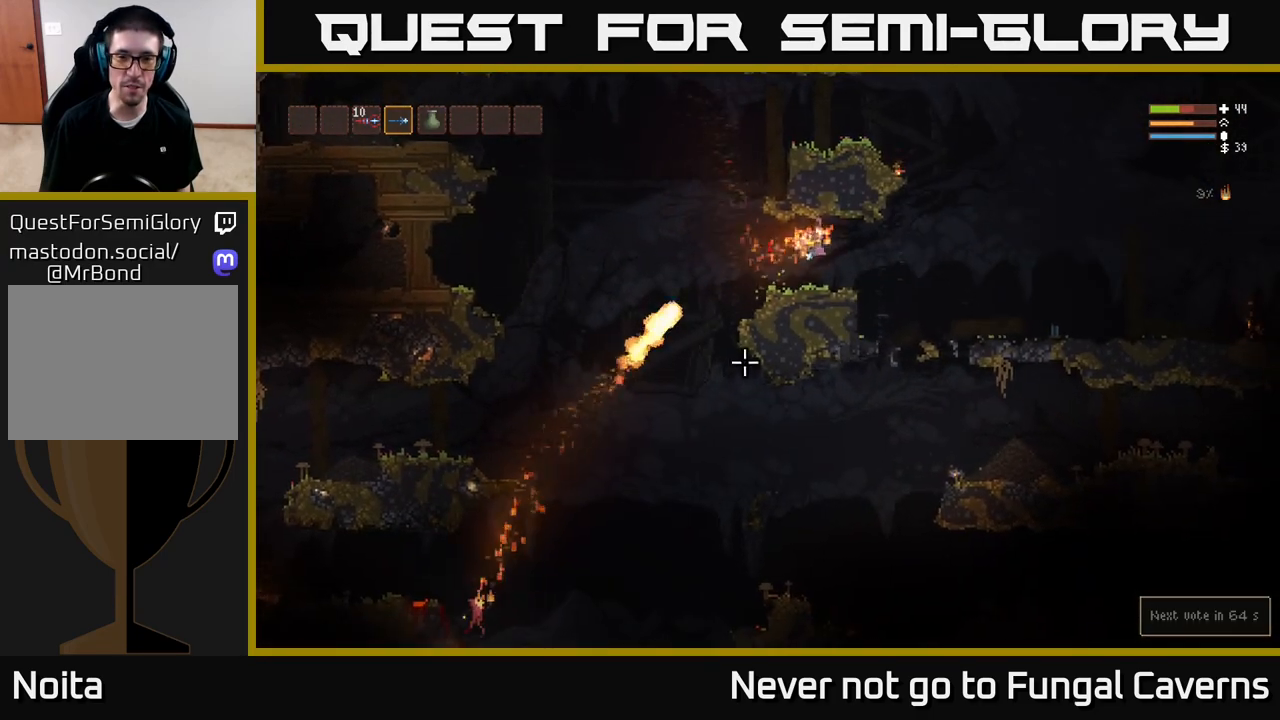
{"buttons": ["L2"], "left_stick": "right", "right_stick": "down-left", "events": [[450, "L2", "down"]]}
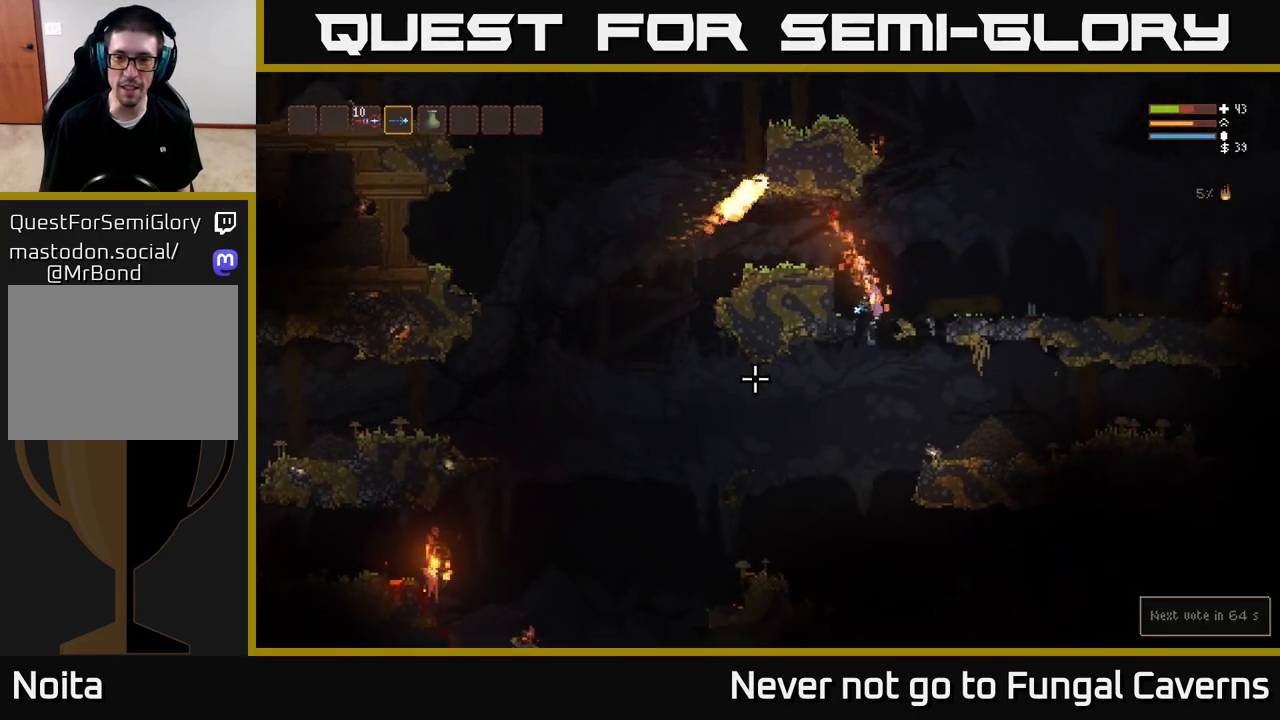
{"buttons": [], "left_stick": "right", "right_stick": "left", "events": [[83, "L2", "up"], [483, "right_stick", "left"]]}
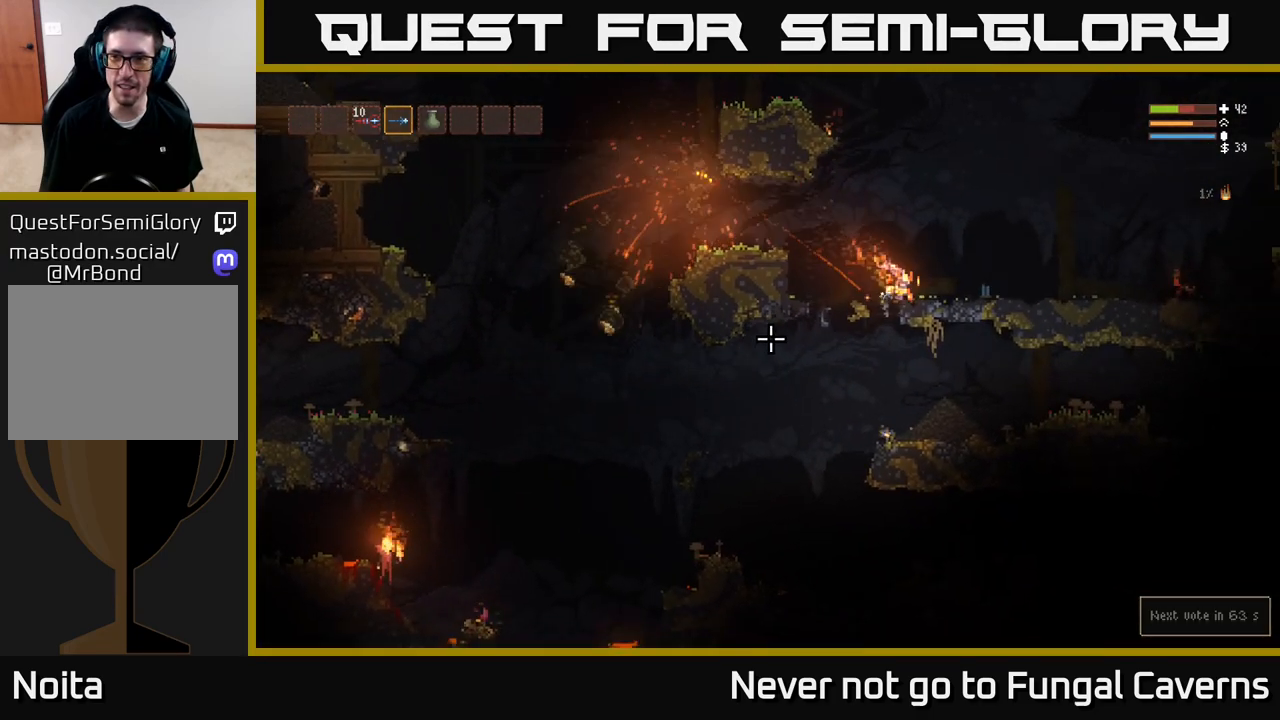
{"buttons": [], "left_stick": "right", "right_stick": "left", "events": [[50, "L2", "down"], [183, "L2", "up"]]}